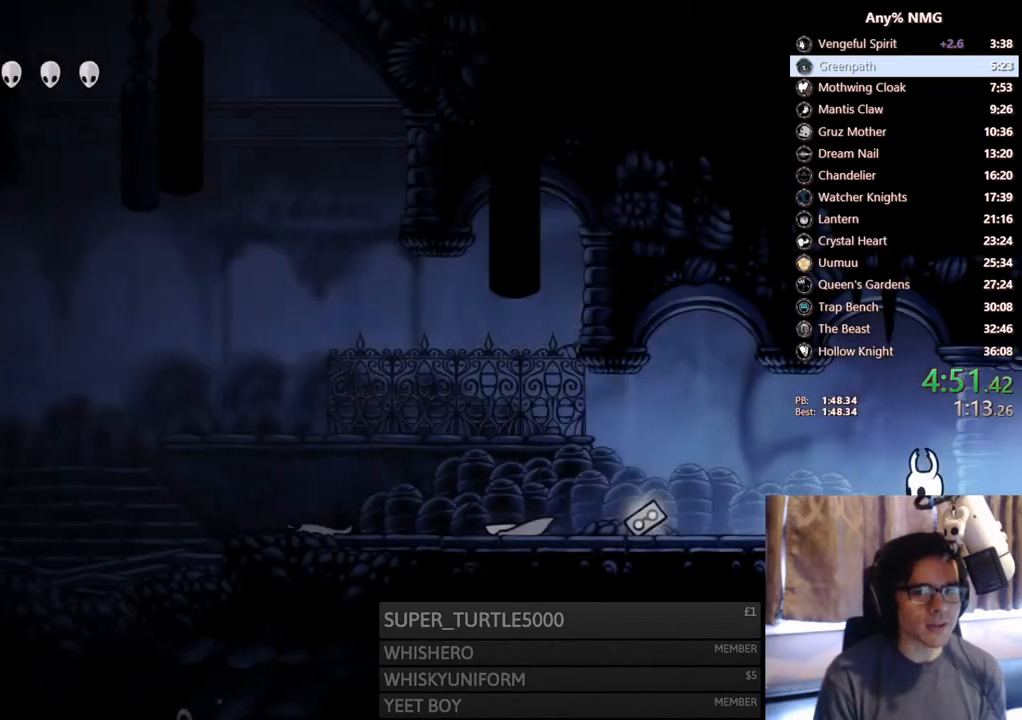
Gameplay with a controller (Xbox layout); each line is a JSON object with the inputs held at the frame after it. "events" lists button and stick changes between this image and that frame as [ms after this image, input, new state], when the widget could be followed in between. Not read: R3 SHARE.
{"buttons": ["DPAD_LEFT"], "left_stick": "center", "right_stick": "center", "events": [[150, "X", "down"], [400, "X", "up"]]}
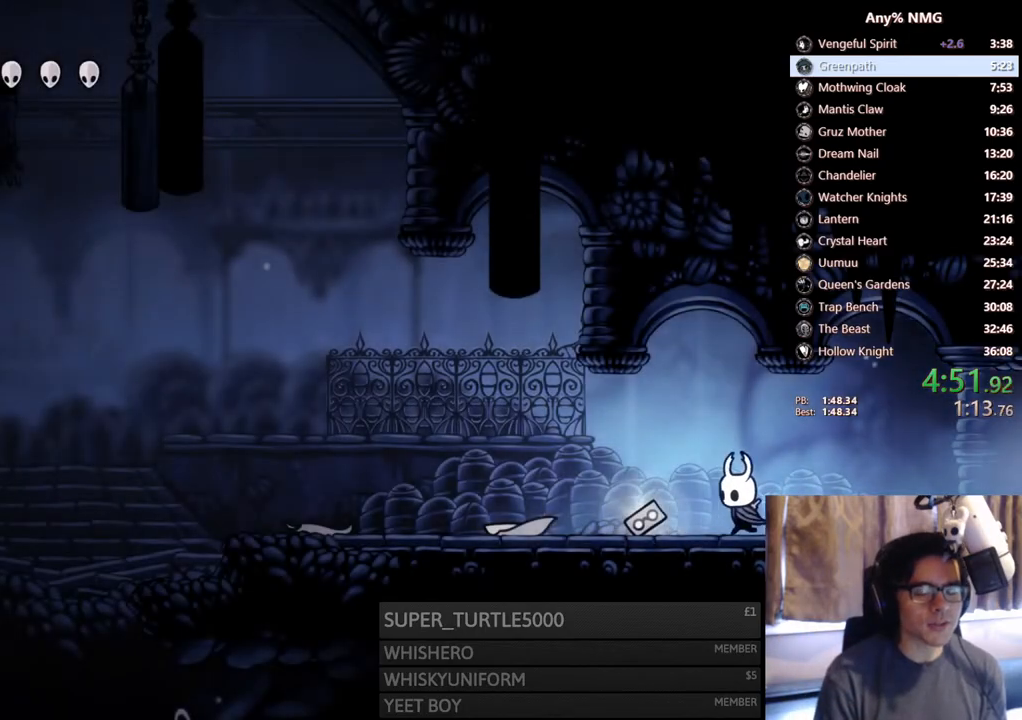
{"buttons": ["X", "DPAD_LEFT"], "left_stick": "center", "right_stick": "center", "events": [[50, "X", "down"], [317, "X", "up"], [483, "X", "down"]]}
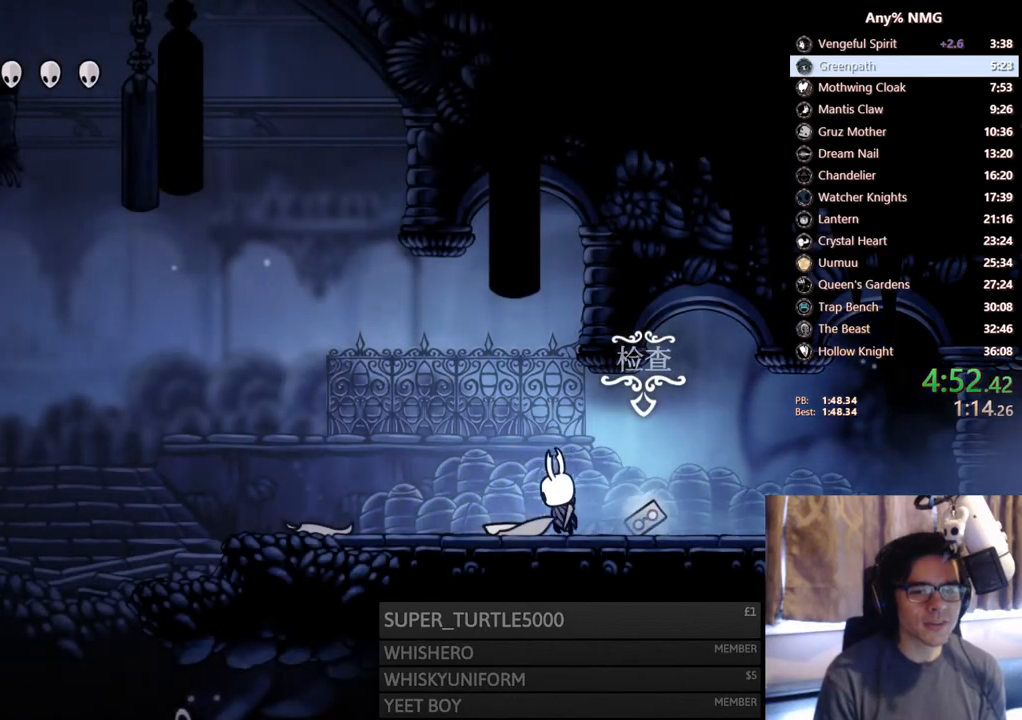
{"buttons": ["DPAD_LEFT"], "left_stick": "center", "right_stick": "center", "events": [[233, "X", "up"]]}
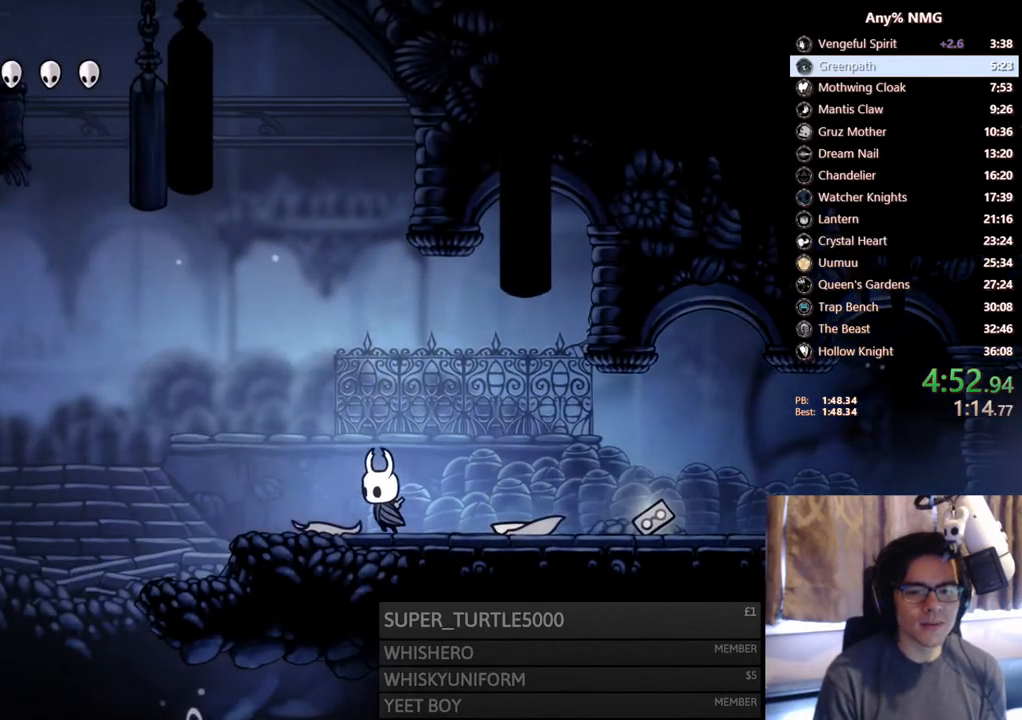
{"buttons": ["A", "DPAD_LEFT"], "left_stick": "center", "right_stick": "center", "events": [[367, "A", "down"]]}
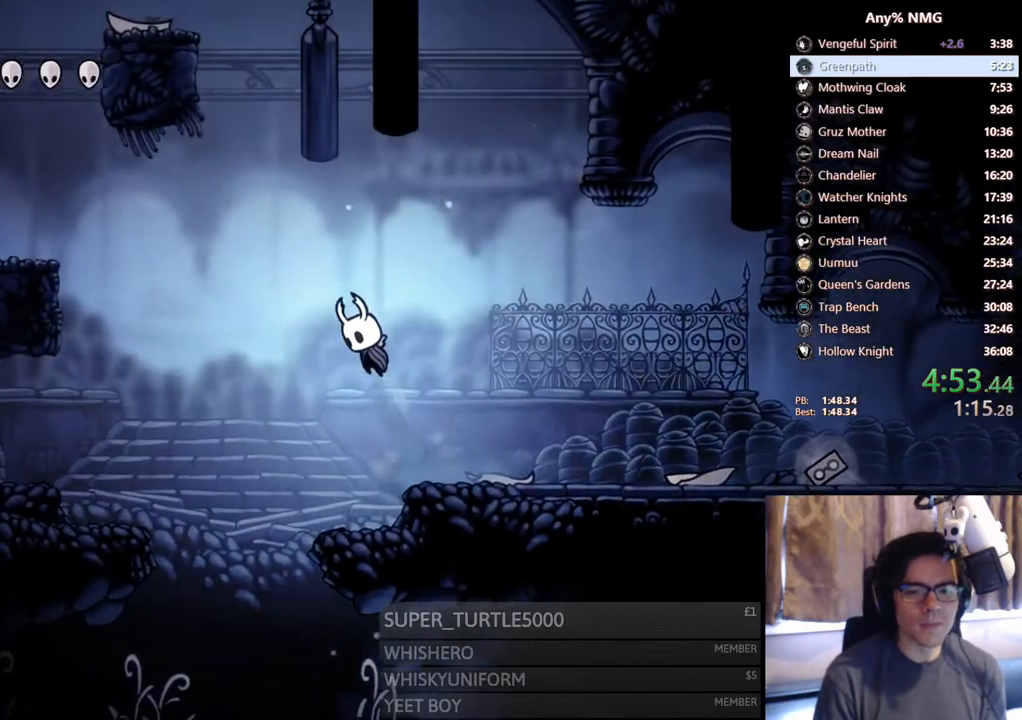
{"buttons": ["A", "DPAD_LEFT"], "left_stick": "center", "right_stick": "center", "events": []}
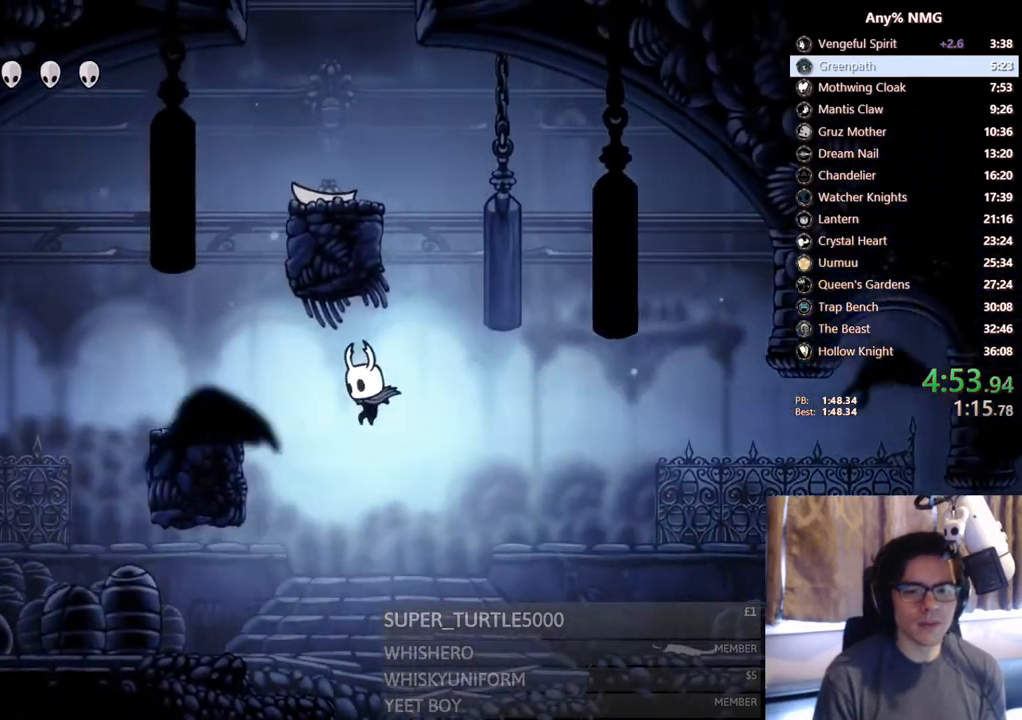
{"buttons": ["A", "DPAD_RIGHT"], "left_stick": "center", "right_stick": "center", "events": [[217, "A", "up"], [417, "A", "down"], [417, "DPAD_LEFT", "up"], [433, "DPAD_RIGHT", "down"]]}
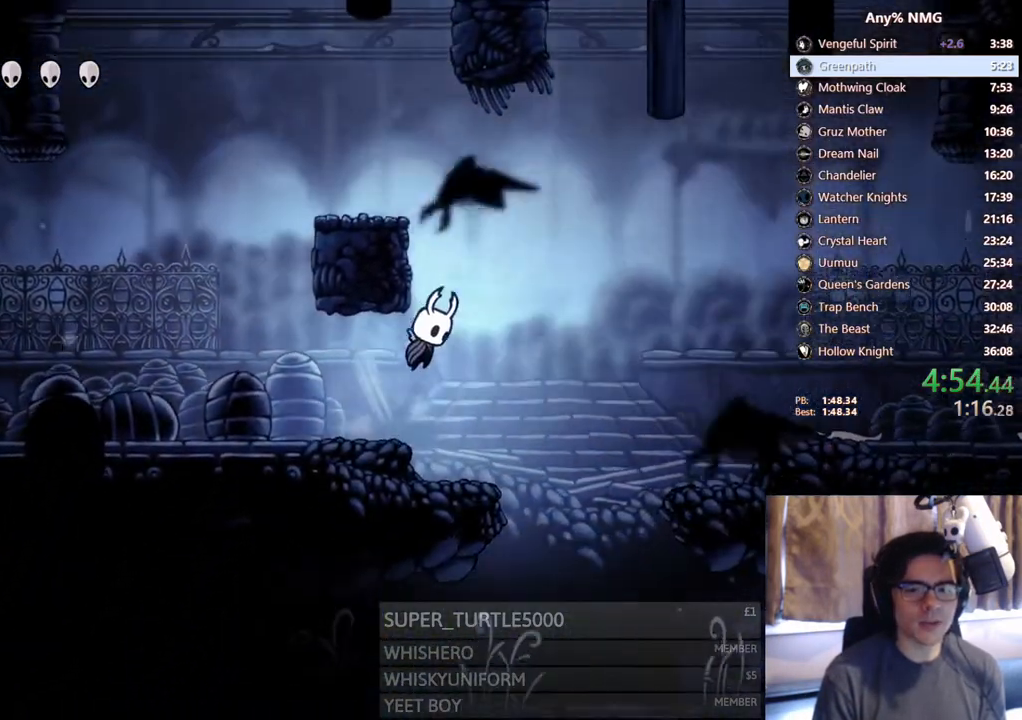
{"buttons": ["A", "DPAD_RIGHT"], "left_stick": "center", "right_stick": "center", "events": [[83, "DPAD_RIGHT", "up"], [150, "DPAD_LEFT", "down"], [300, "A", "up"], [400, "DPAD_LEFT", "up"], [450, "DPAD_RIGHT", "down"], [467, "A", "down"]]}
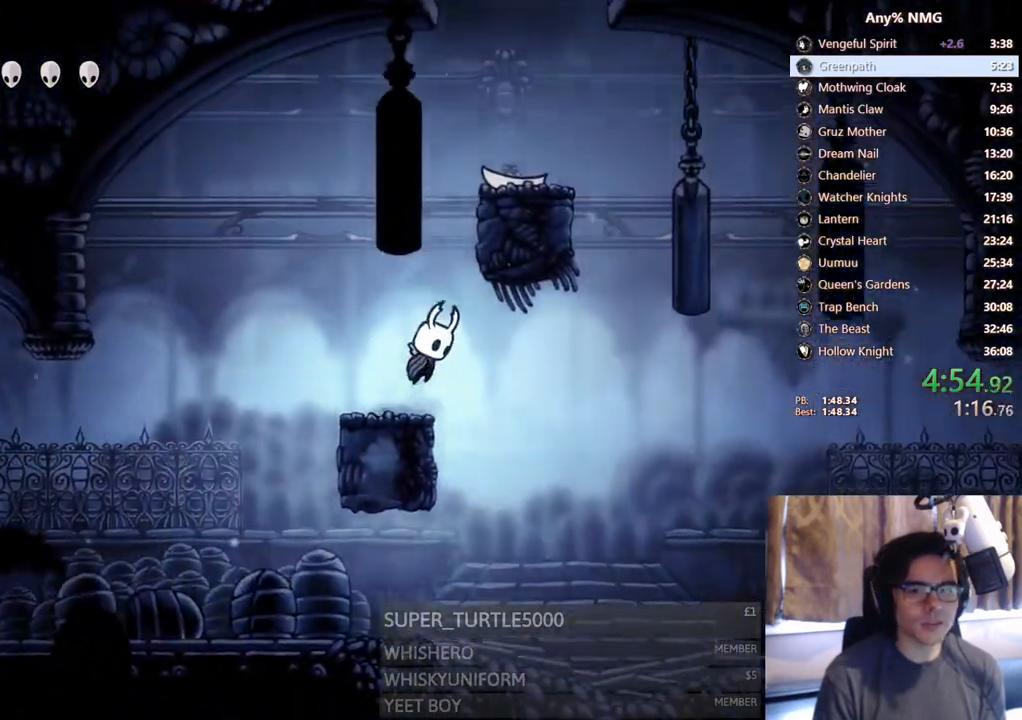
{"buttons": [], "left_stick": "center", "right_stick": "center", "events": [[17, "DPAD_RIGHT", "up"], [217, "DPAD_RIGHT", "down"], [383, "A", "up"], [450, "DPAD_RIGHT", "up"]]}
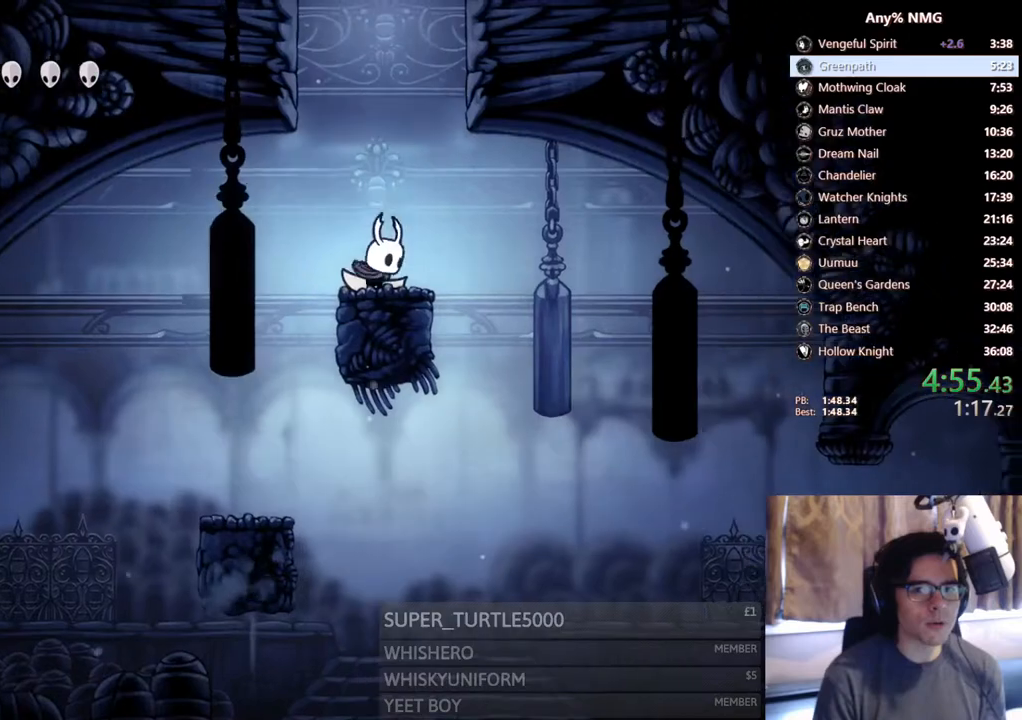
{"buttons": ["A"], "left_stick": "center", "right_stick": "center", "events": [[33, "A", "down"], [167, "DPAD_RIGHT", "down"], [250, "DPAD_RIGHT", "up"]]}
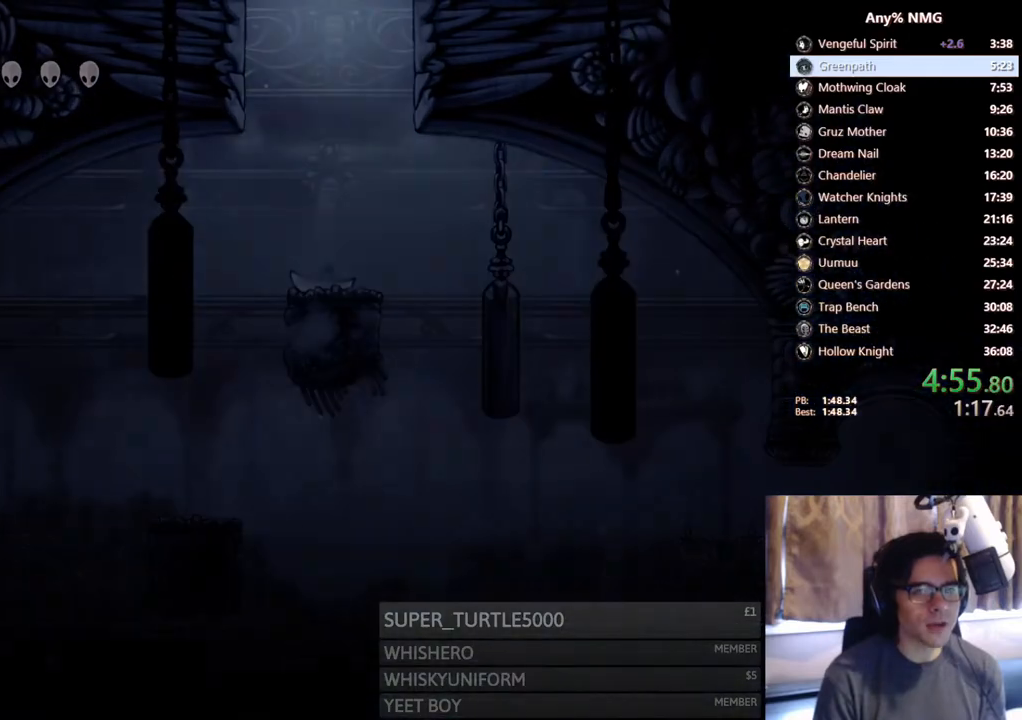
{"buttons": ["A"], "left_stick": "center", "right_stick": "center", "events": []}
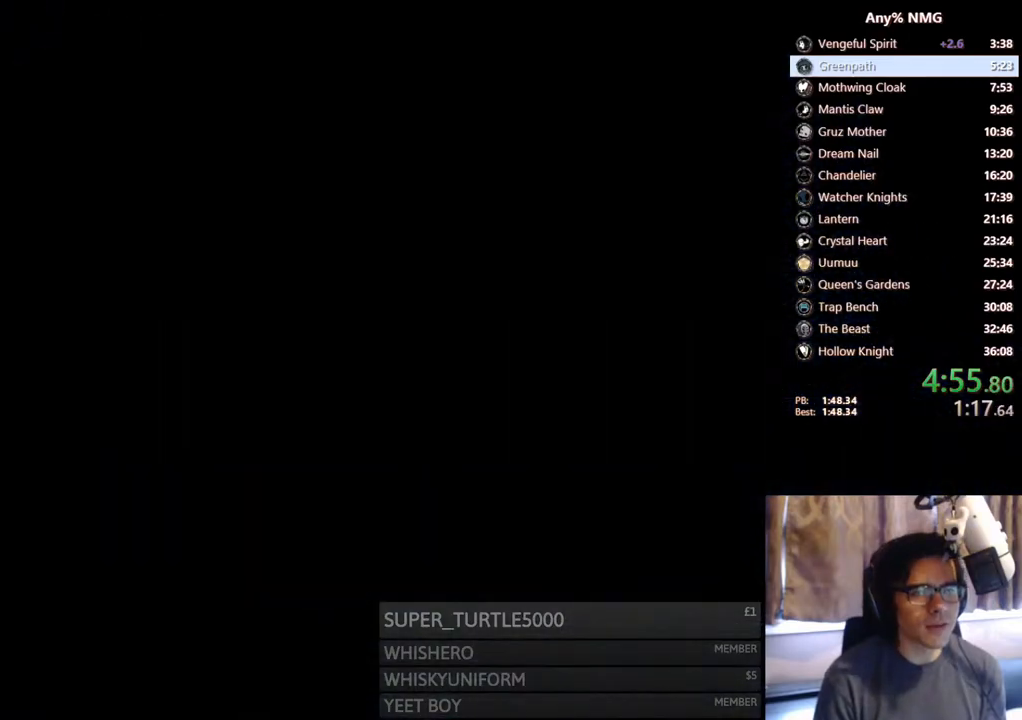
{"buttons": [], "left_stick": "center", "right_stick": "center", "events": [[167, "A", "up"]]}
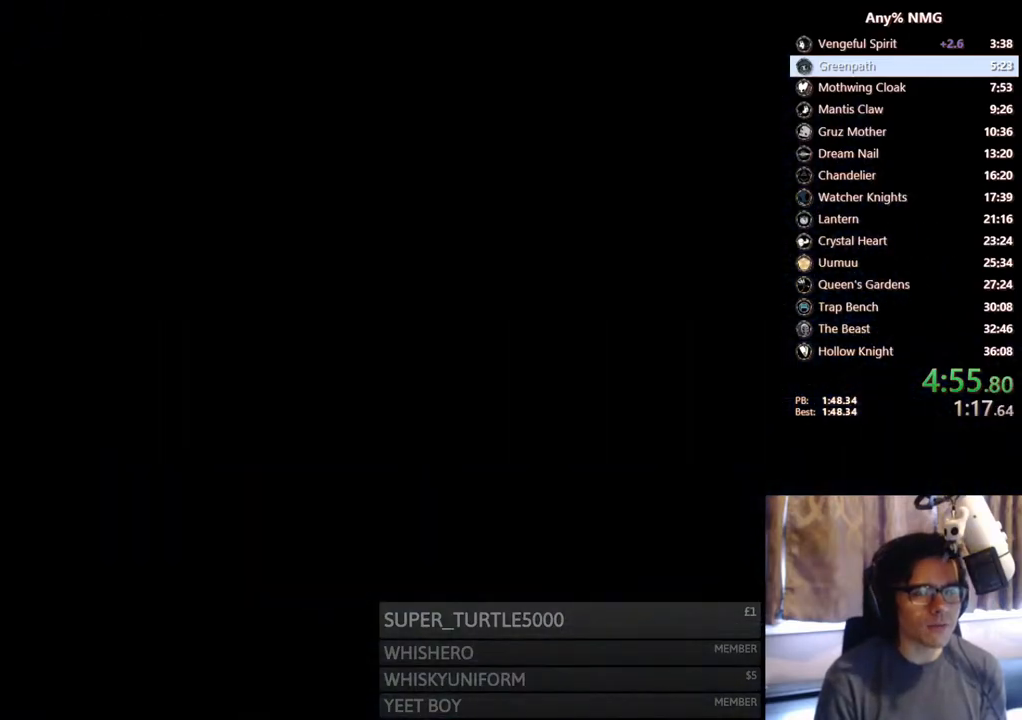
{"buttons": [], "left_stick": "center", "right_stick": "center", "events": []}
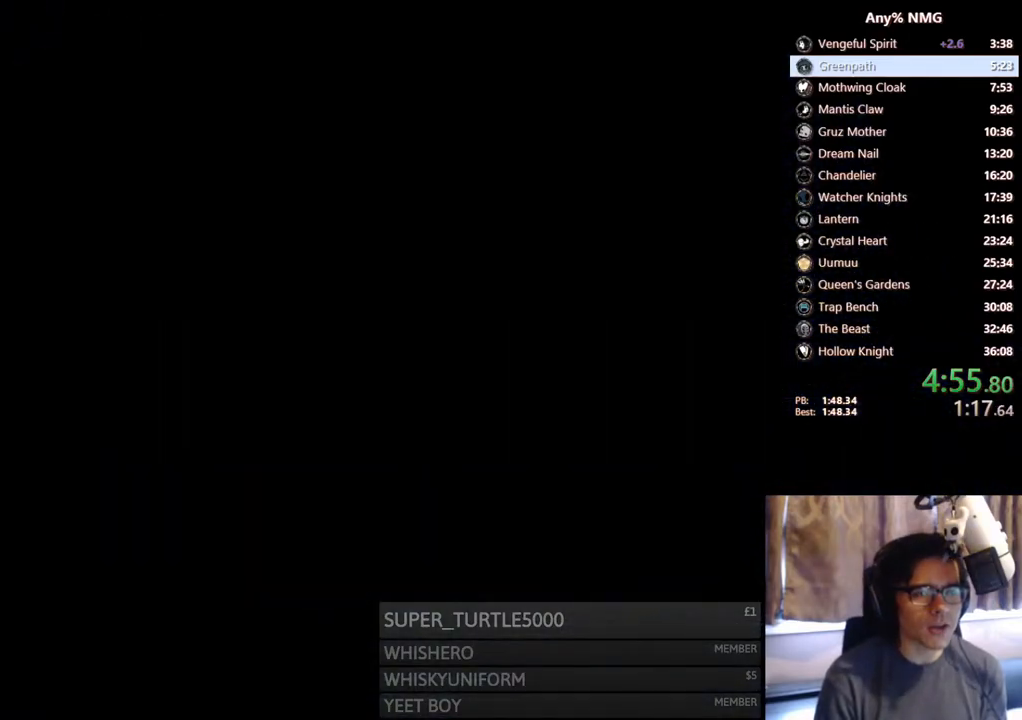
{"buttons": [], "left_stick": "center", "right_stick": "center", "events": []}
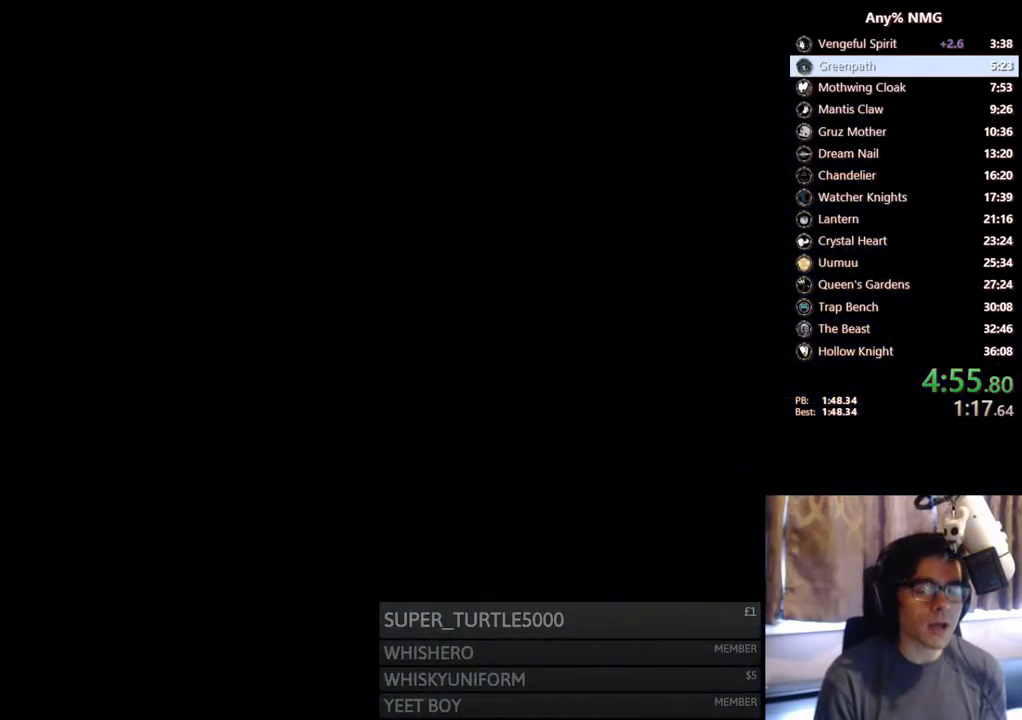
{"buttons": [], "left_stick": "center", "right_stick": "center", "events": []}
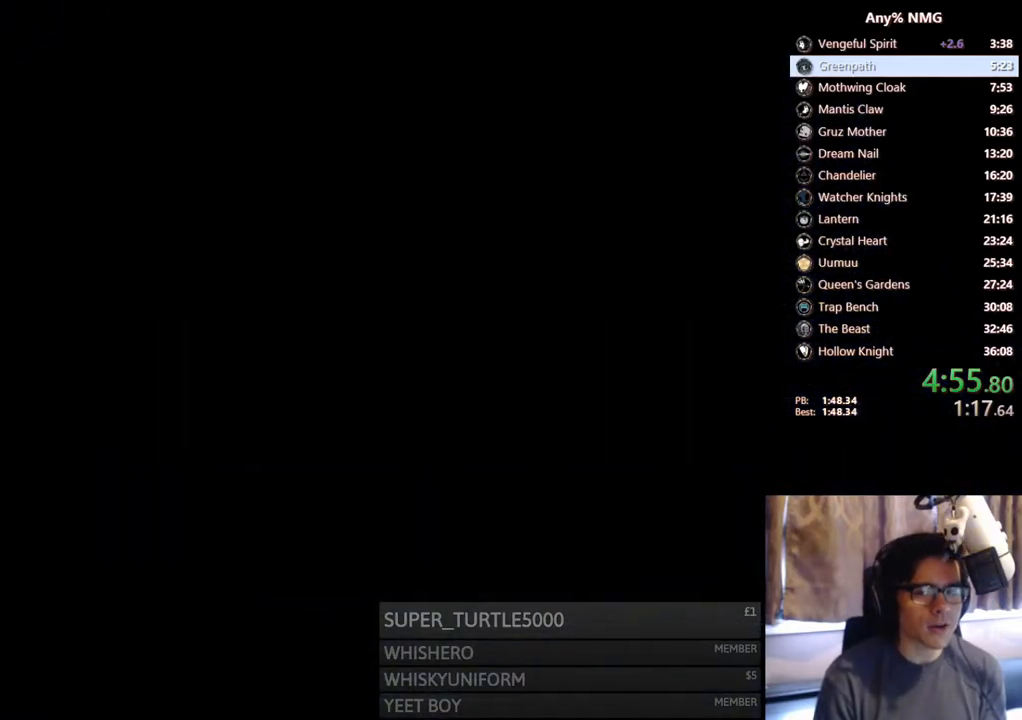
{"buttons": ["DPAD_RIGHT"], "left_stick": "center", "right_stick": "center", "events": [[117, "DPAD_RIGHT", "down"]]}
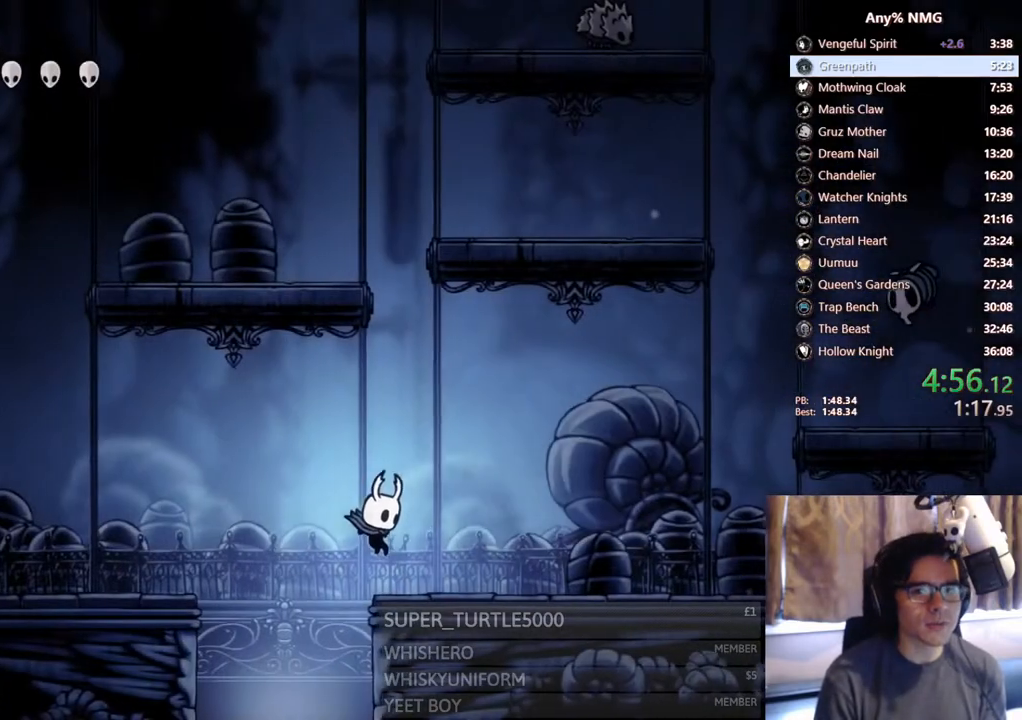
{"buttons": ["DPAD_RIGHT"], "left_stick": "center", "right_stick": "center", "events": []}
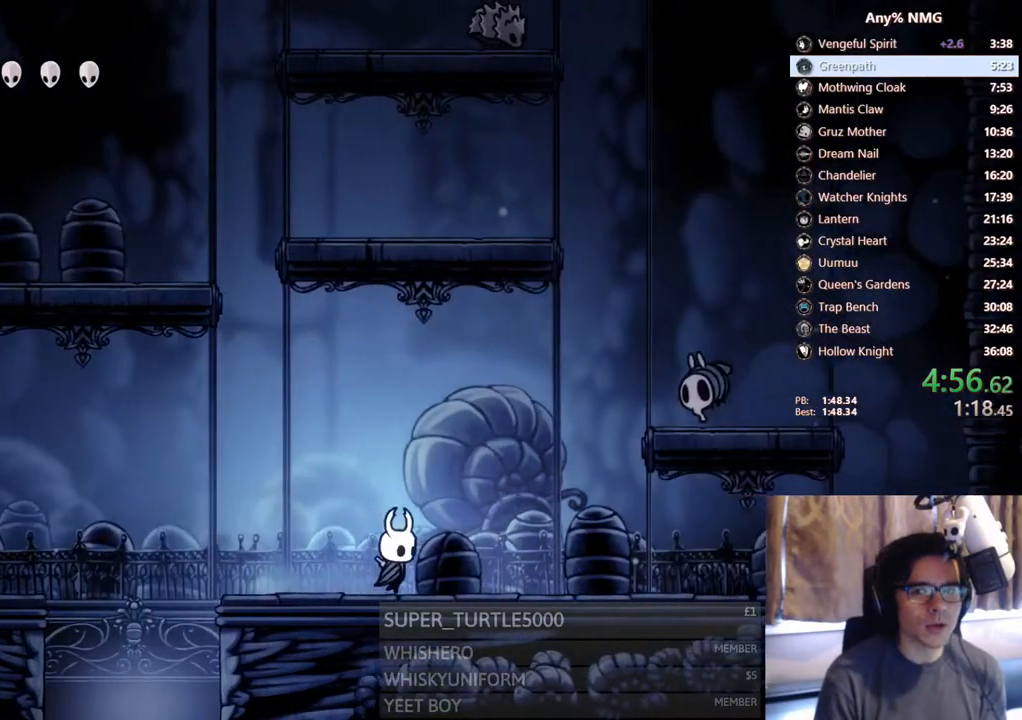
{"buttons": ["A"], "left_stick": "center", "right_stick": "center", "events": [[483, "DPAD_RIGHT", "up"], [500, "A", "down"]]}
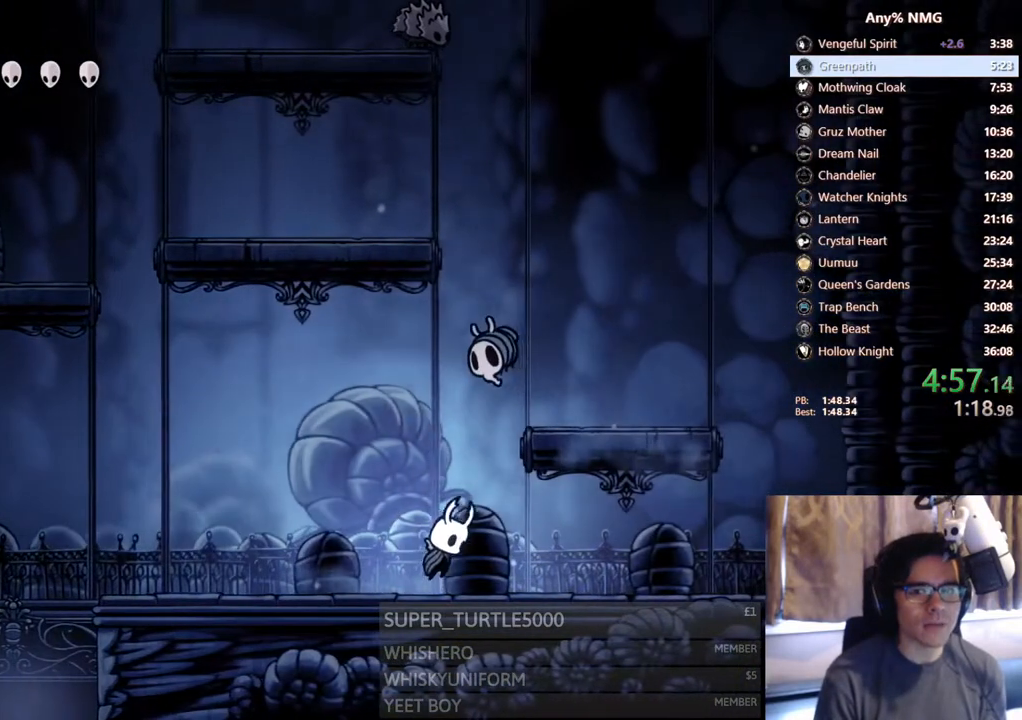
{"buttons": [], "left_stick": "center", "right_stick": "center", "events": [[83, "DPAD_RIGHT", "down"], [83, "DPAD_UP", "down"], [267, "X", "down"], [350, "A", "up"], [400, "X", "up"], [450, "DPAD_UP", "up"], [467, "DPAD_RIGHT", "up"]]}
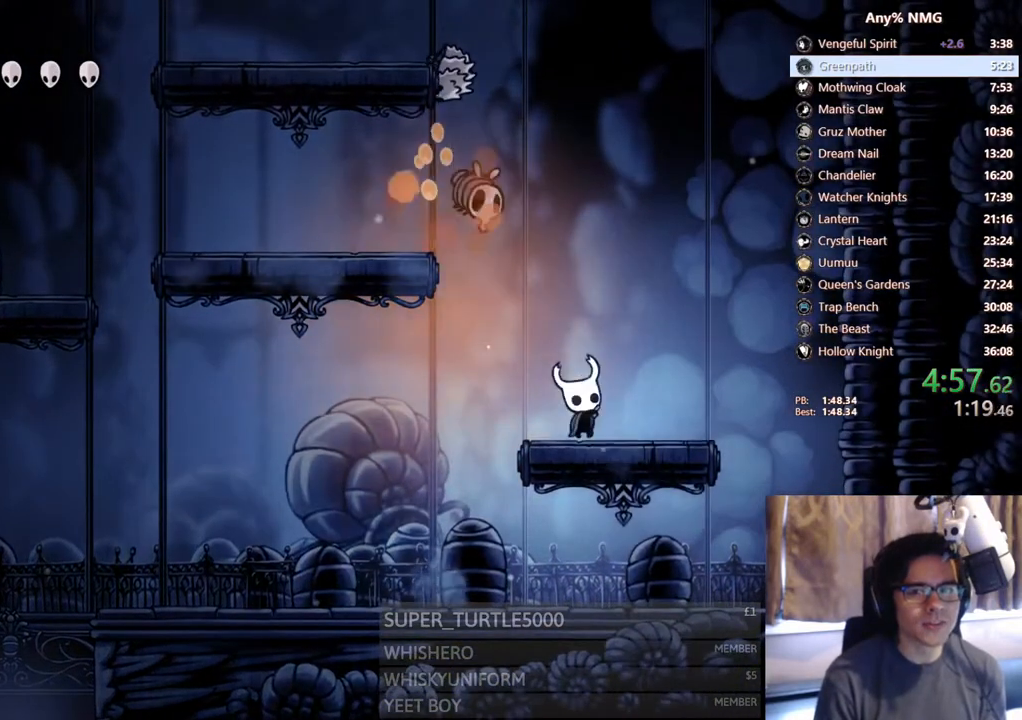
{"buttons": ["A", "DPAD_UP", "DPAD_LEFT"], "left_stick": "center", "right_stick": "center", "events": [[117, "DPAD_LEFT", "down"], [167, "DPAD_UP", "down"], [217, "A", "down"]]}
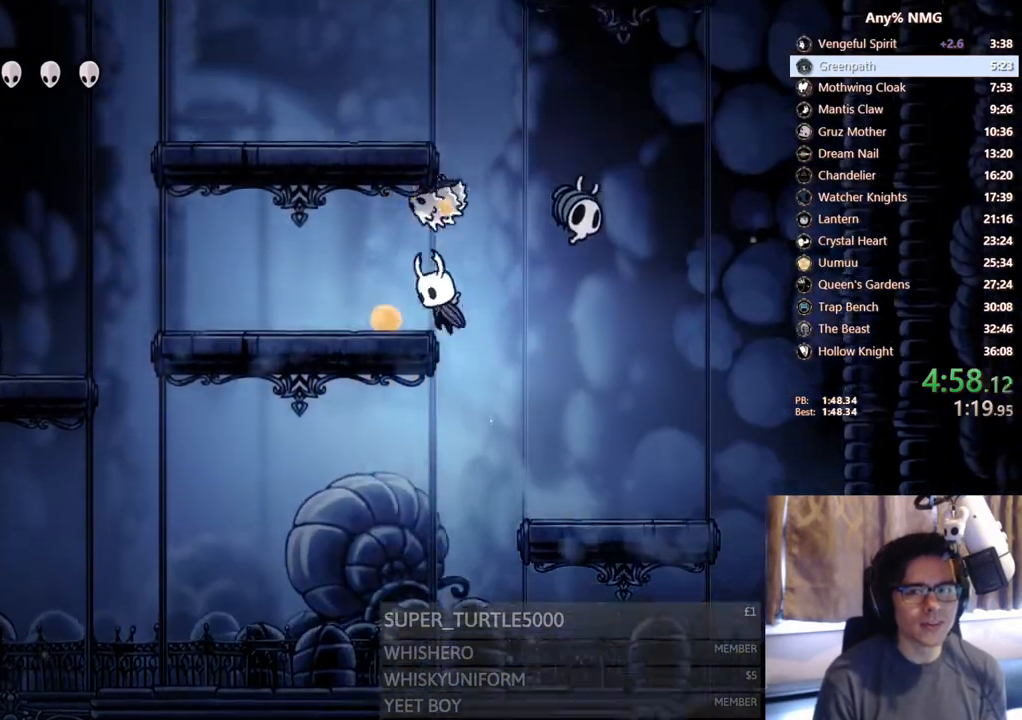
{"buttons": ["X", "DPAD_UP", "DPAD_RIGHT"], "left_stick": "center", "right_stick": "center"}
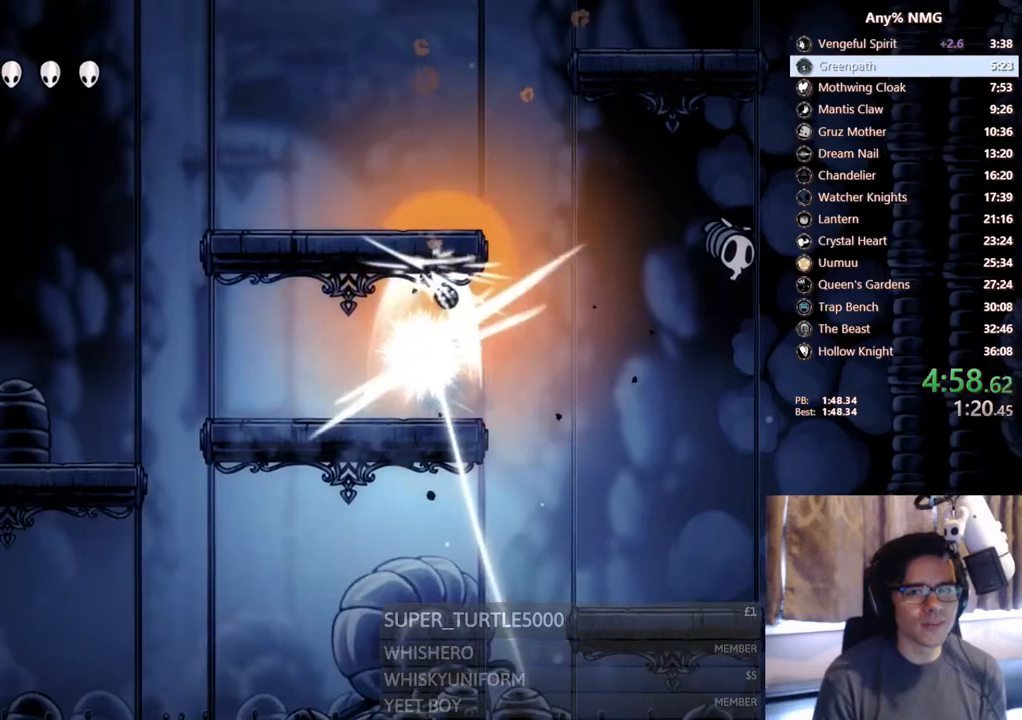
{"buttons": ["DPAD_LEFT"], "left_stick": "center", "right_stick": "center", "events": [[50, "DPAD_UP", "up"], [50, "X", "up"], [133, "A", "down"], [300, "DPAD_RIGHT", "up"], [350, "DPAD_LEFT", "down"], [500, "A", "up"]]}
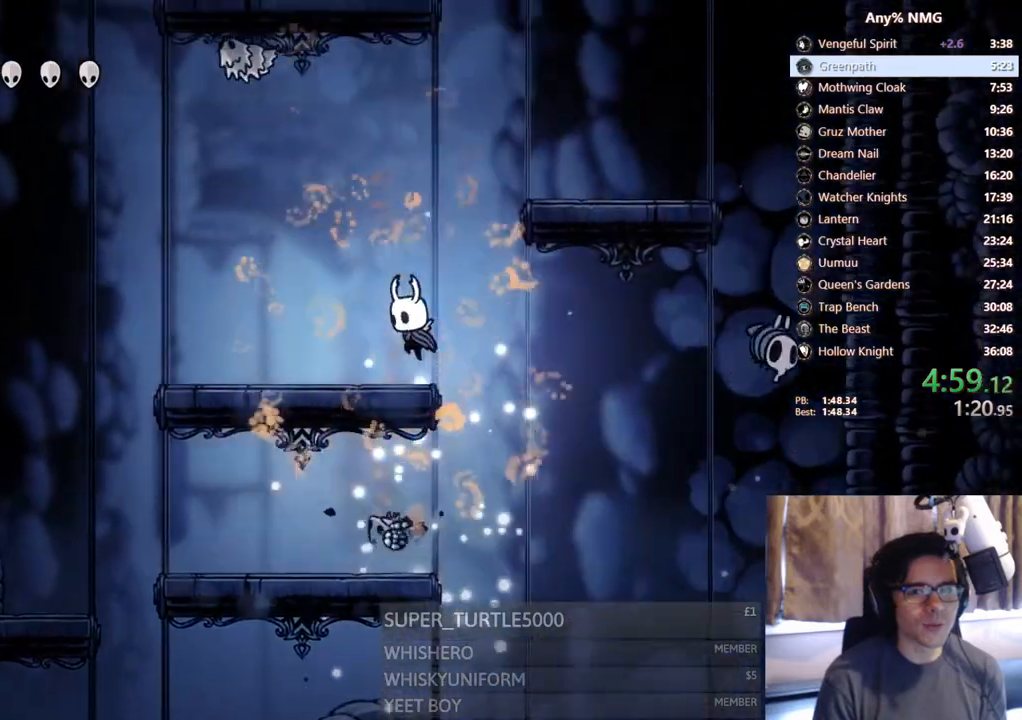
{"buttons": ["DPAD_RIGHT"], "left_stick": "center", "right_stick": "center", "events": [[67, "DPAD_LEFT", "up"], [117, "DPAD_RIGHT", "down"], [167, "A", "down"], [467, "A", "up"]]}
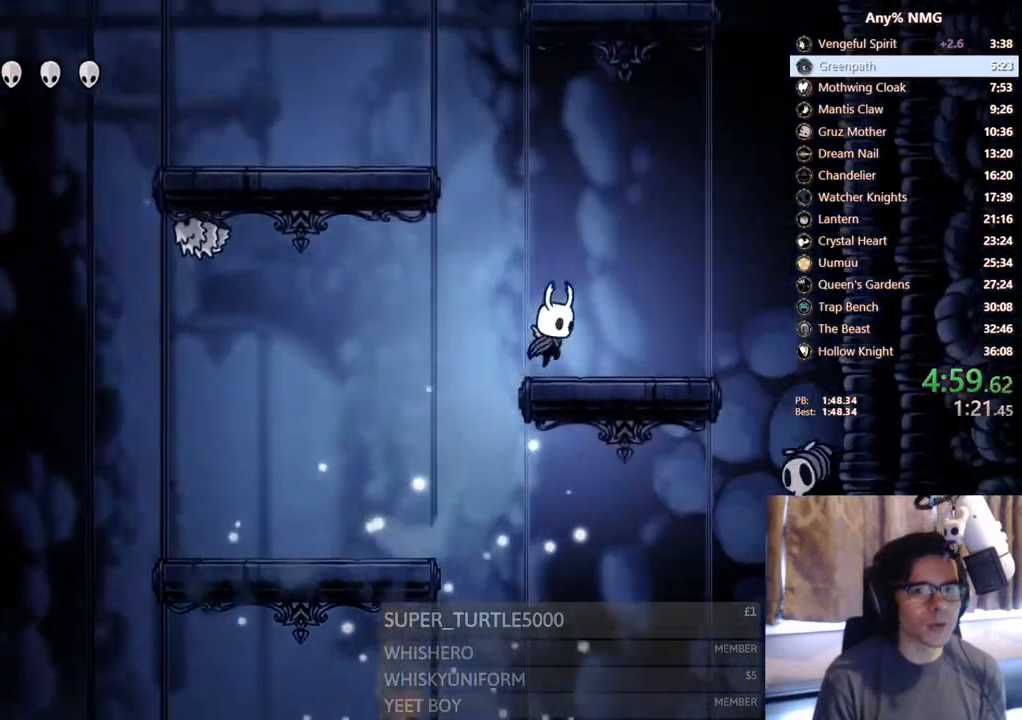
{"buttons": ["DPAD_LEFT"], "left_stick": "center", "right_stick": "center", "events": [[83, "DPAD_RIGHT", "up"], [117, "A", "down"], [117, "DPAD_LEFT", "down"], [500, "A", "up"]]}
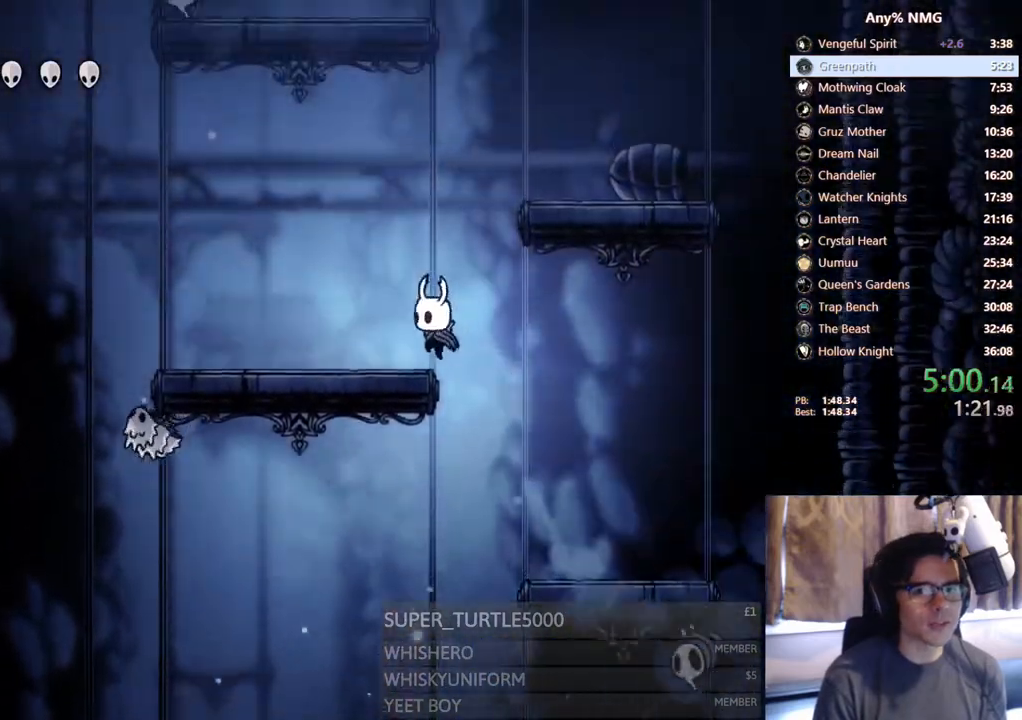
{"buttons": ["DPAD_RIGHT"], "left_stick": "center", "right_stick": "center", "events": [[83, "DPAD_LEFT", "up"], [117, "DPAD_RIGHT", "down"], [133, "A", "down"], [433, "A", "up"]]}
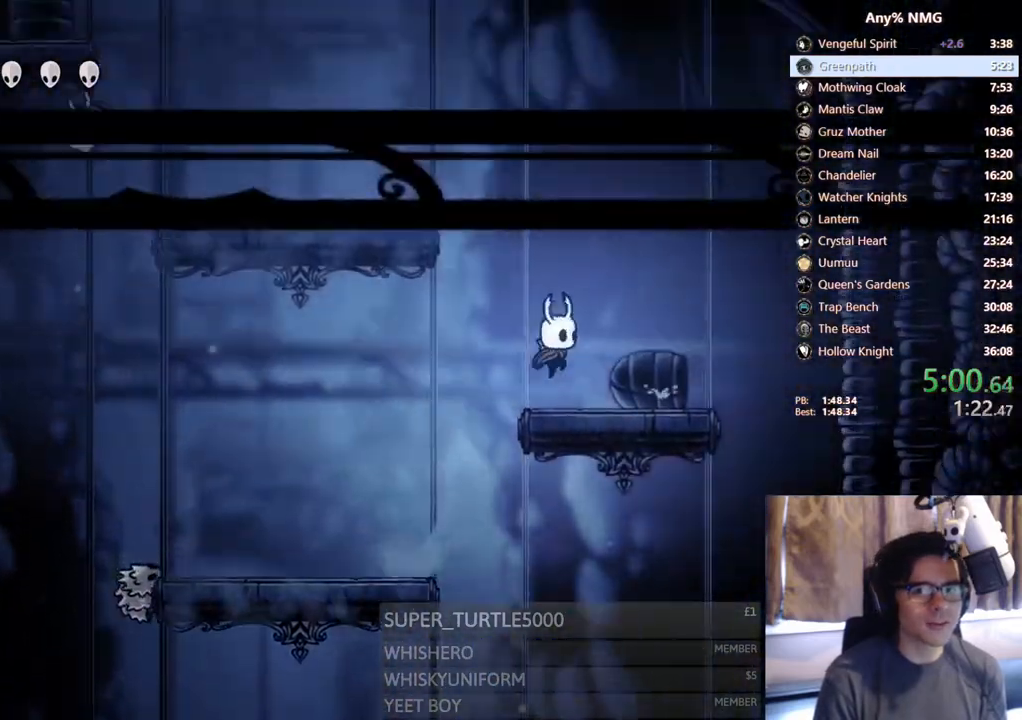
{"buttons": ["DPAD_LEFT"], "left_stick": "center", "right_stick": "center", "events": [[33, "DPAD_RIGHT", "up"], [83, "DPAD_LEFT", "down"], [100, "A", "down"], [467, "A", "up"]]}
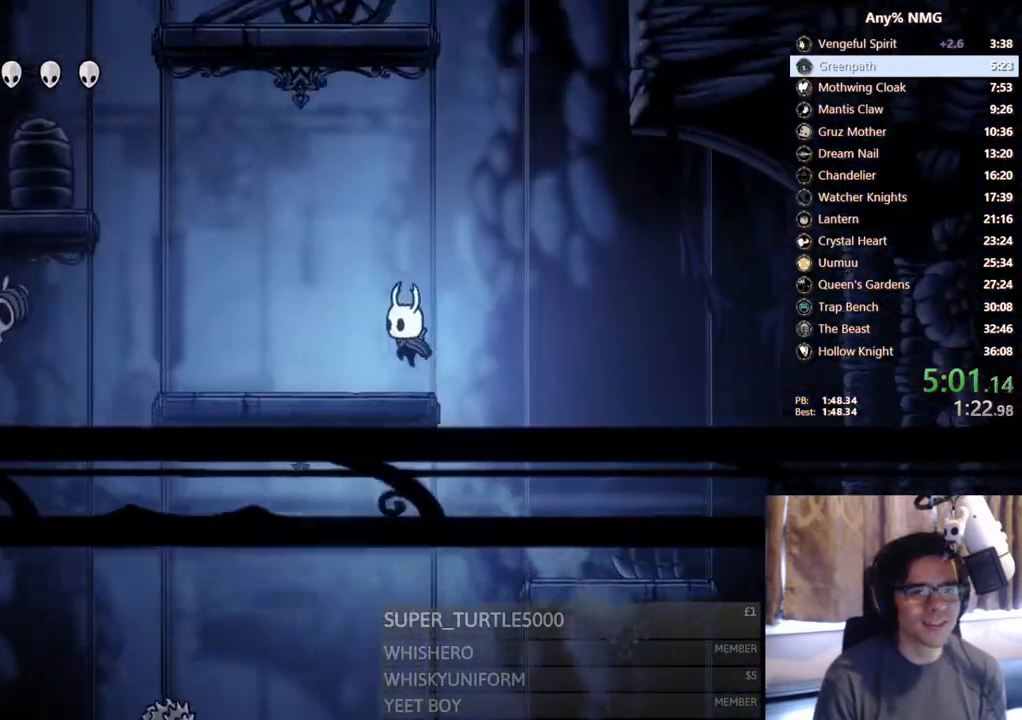
{"buttons": ["A", "DPAD_LEFT"], "left_stick": "center", "right_stick": "center", "events": [[417, "A", "down"]]}
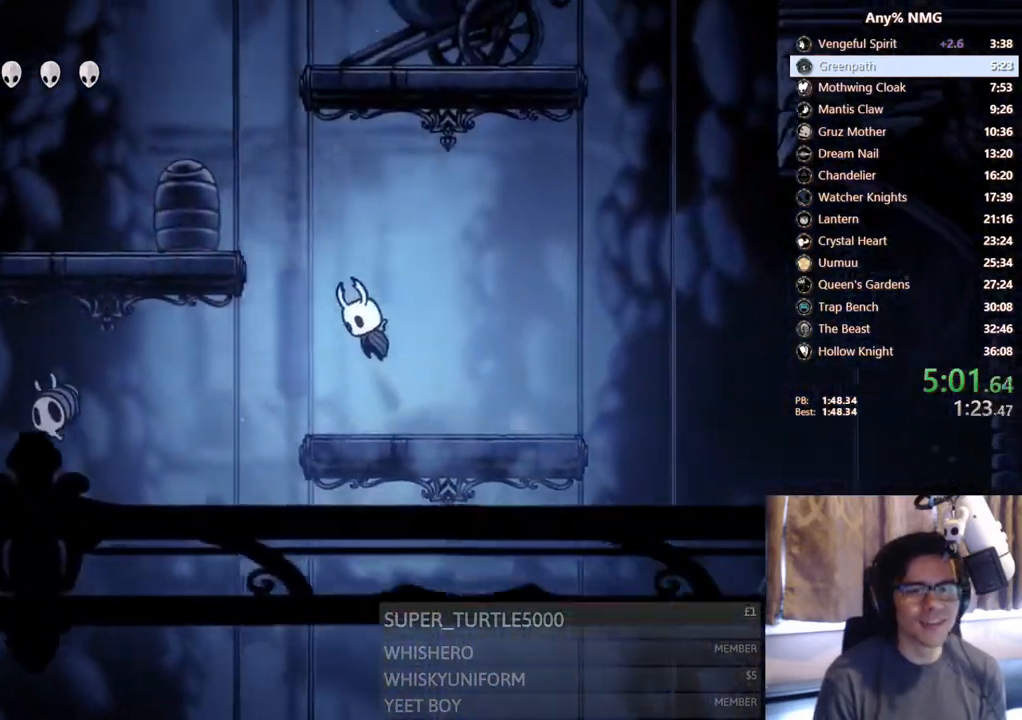
{"buttons": ["DPAD_LEFT"], "left_stick": "center", "right_stick": "center", "events": [[300, "A", "up"]]}
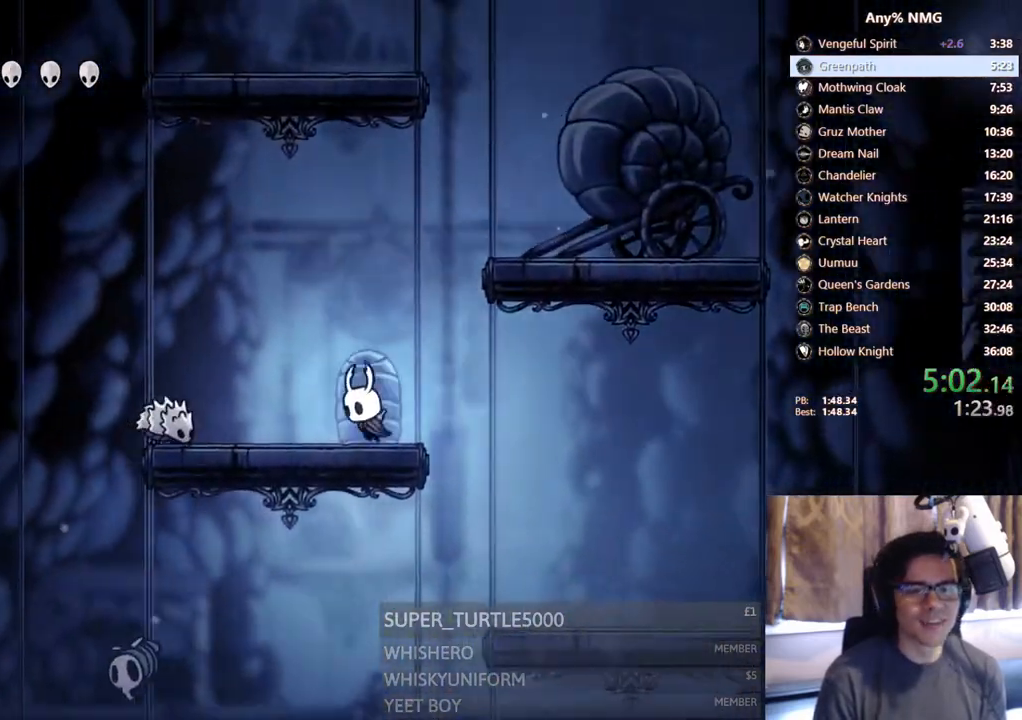
{"buttons": ["X", "DPAD_UP", "DPAD_LEFT"], "left_stick": "center", "right_stick": "center", "events": [[50, "X", "down"], [317, "X", "up"], [367, "DPAD_UP", "down"], [467, "X", "down"]]}
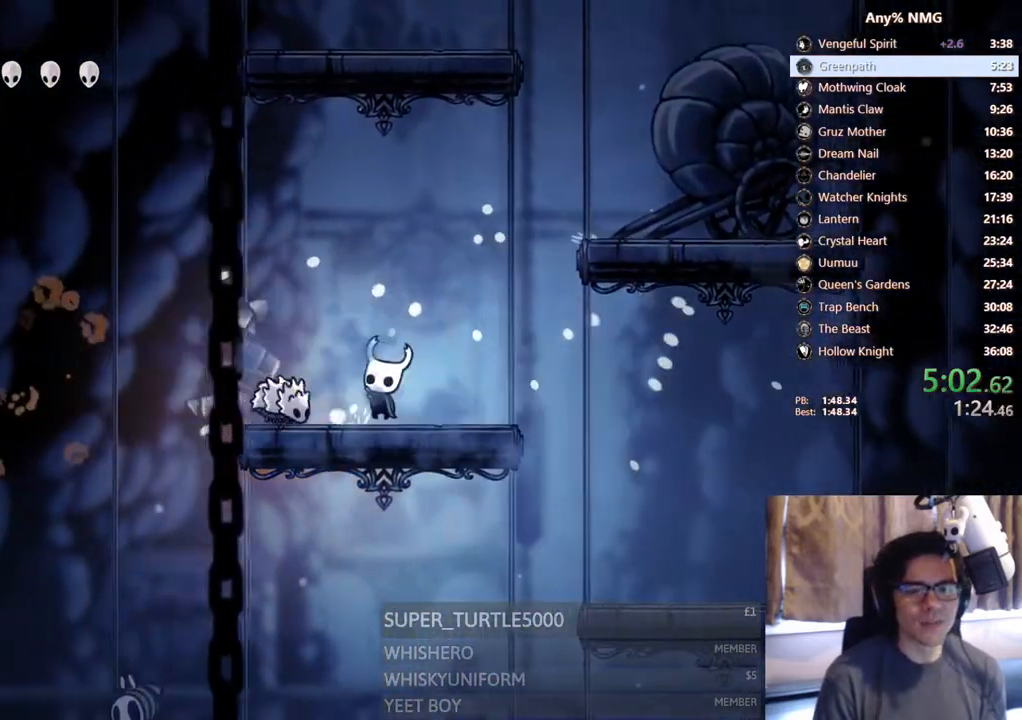
{"buttons": ["A", "DPAD_LEFT"], "left_stick": "center", "right_stick": "center", "events": [[200, "X", "up"], [267, "DPAD_UP", "up"], [350, "A", "down"]]}
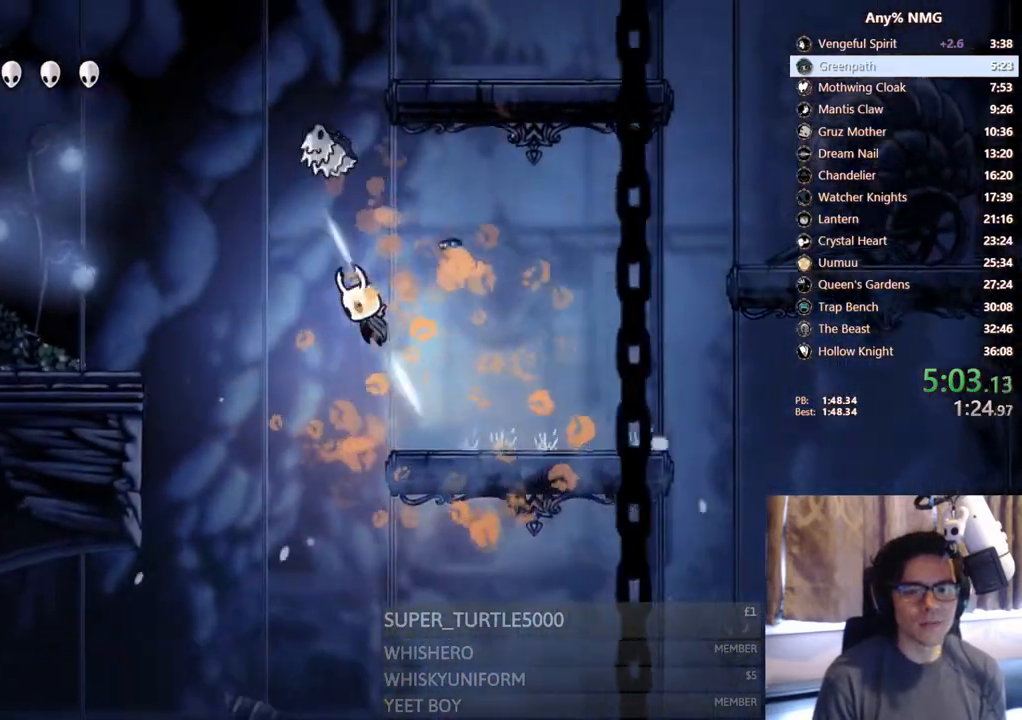
{"buttons": ["A", "DPAD_LEFT"], "left_stick": "center", "right_stick": "center", "events": []}
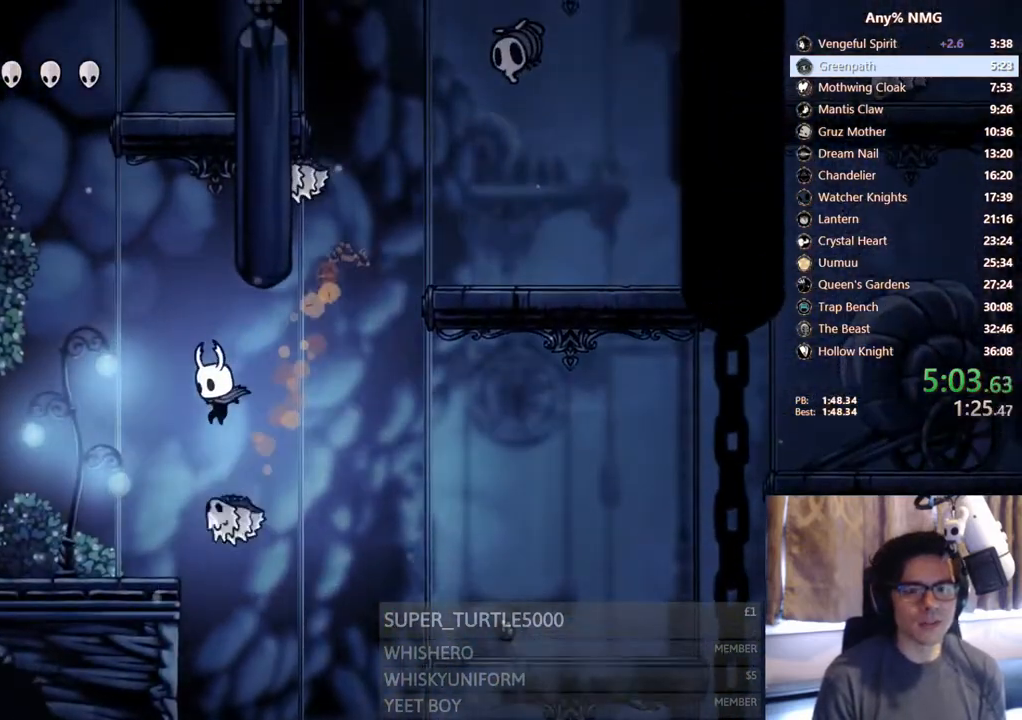
{"buttons": ["DPAD_UP", "DPAD_LEFT"], "left_stick": "center", "right_stick": "center", "events": [[117, "A", "up"], [267, "DPAD_UP", "down"]]}